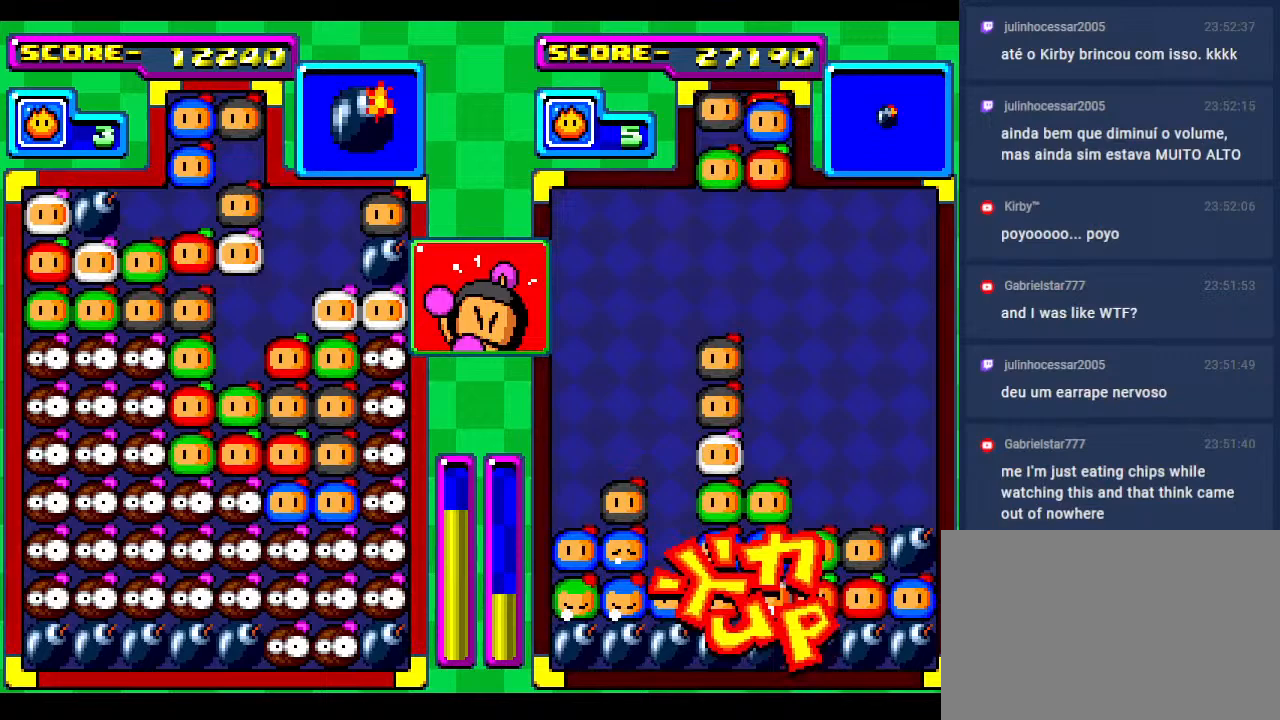
Gameplay with a controller; each line is a JSON object with the inputs held at the frame after it. "events" lists button and stick changes between this image and that frame as [ms after this image, input, new state], when the widget could be followed in between. Not read: L3 R3 other_buttons.
{"buttons": ["DPAD_DOWN"], "events": [[17, "DPAD_LEFT", "up"], [117, "DPAD_DOWN", "down"], [317, "DPAD_DOWN", "up"], [383, "DPAD_DOWN", "down"]]}
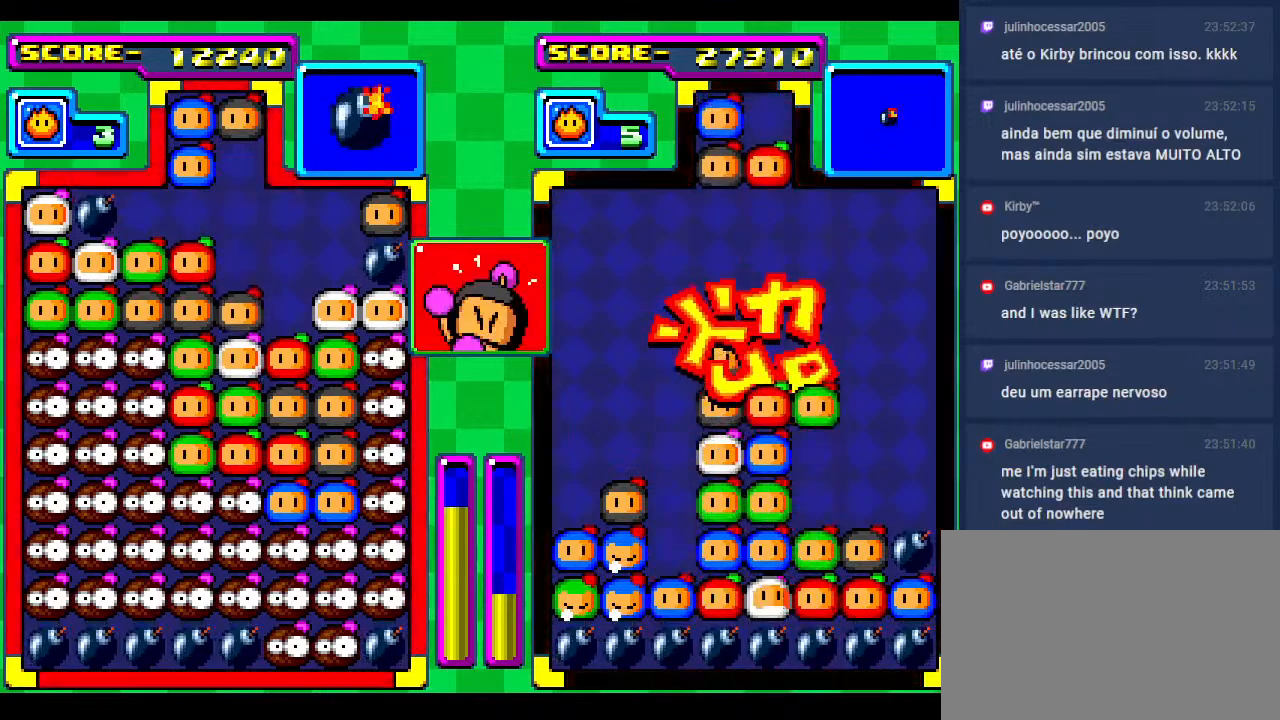
{"buttons": [], "events": [[50, "DPAD_DOWN", "up"]]}
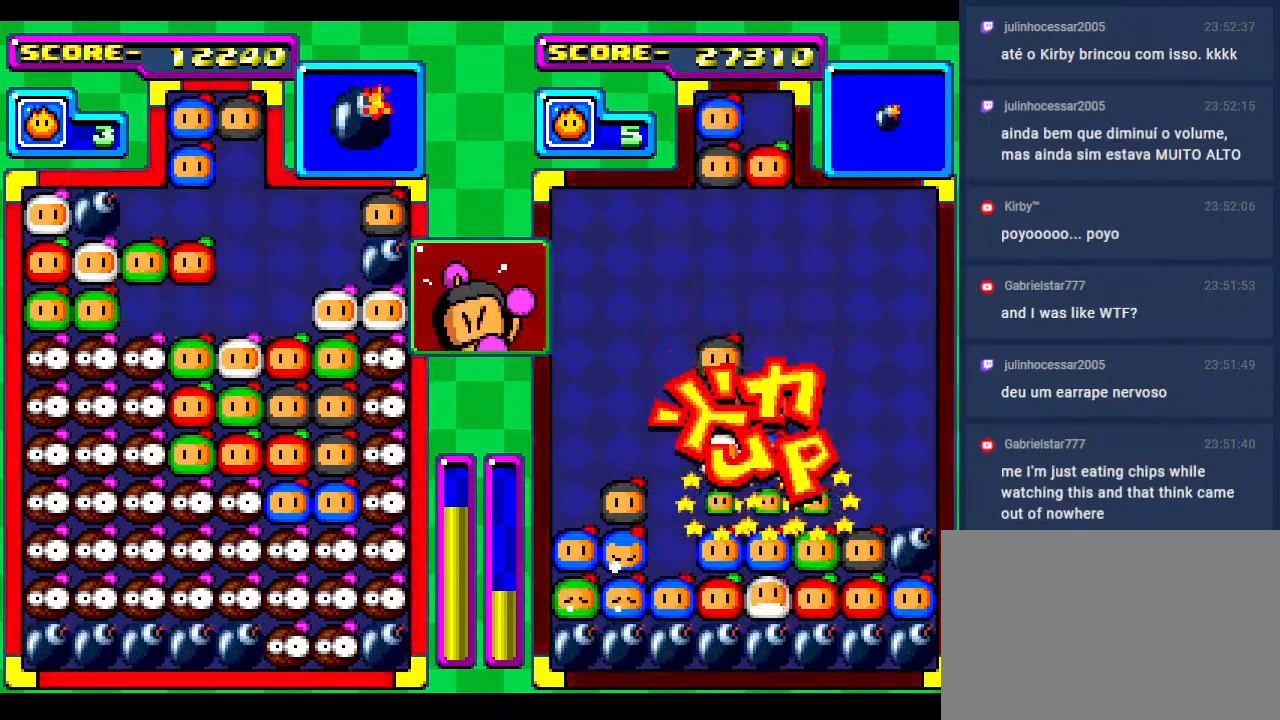
{"buttons": [], "events": []}
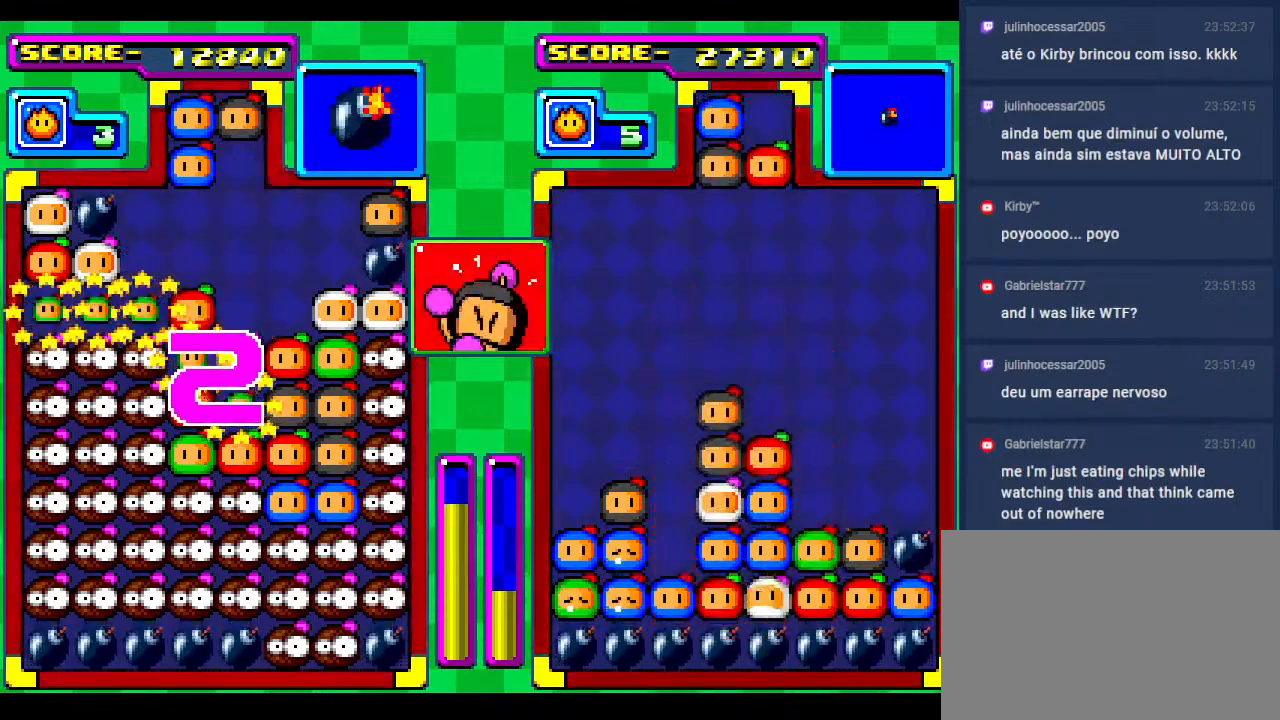
{"buttons": [], "events": []}
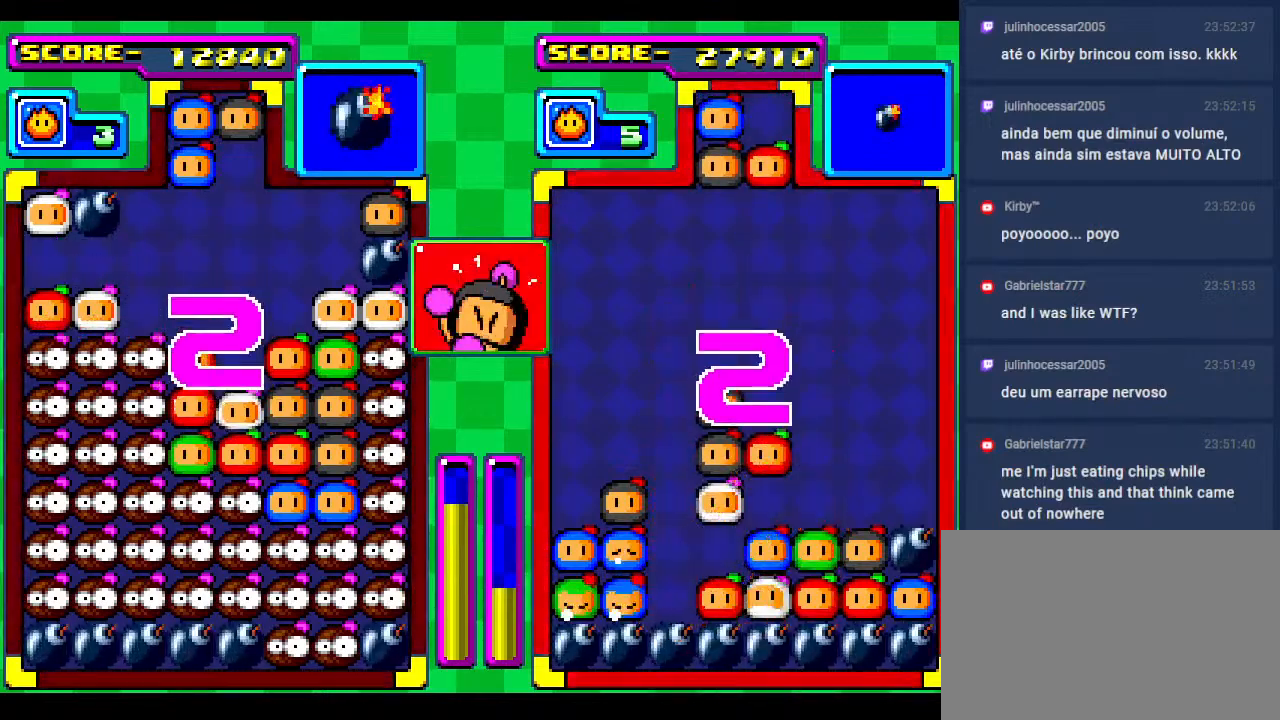
{"buttons": [], "events": []}
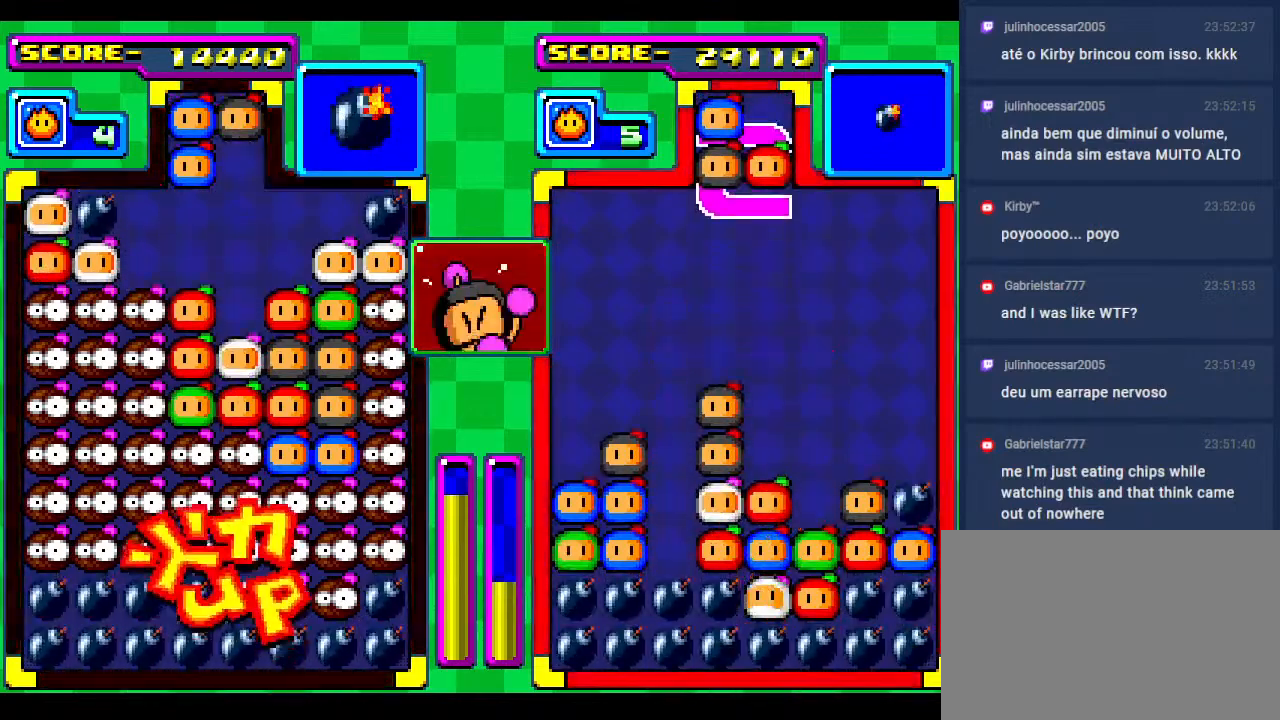
{"buttons": [], "events": [[400, "DPAD_RIGHT", "down"], [500, "DPAD_RIGHT", "up"]]}
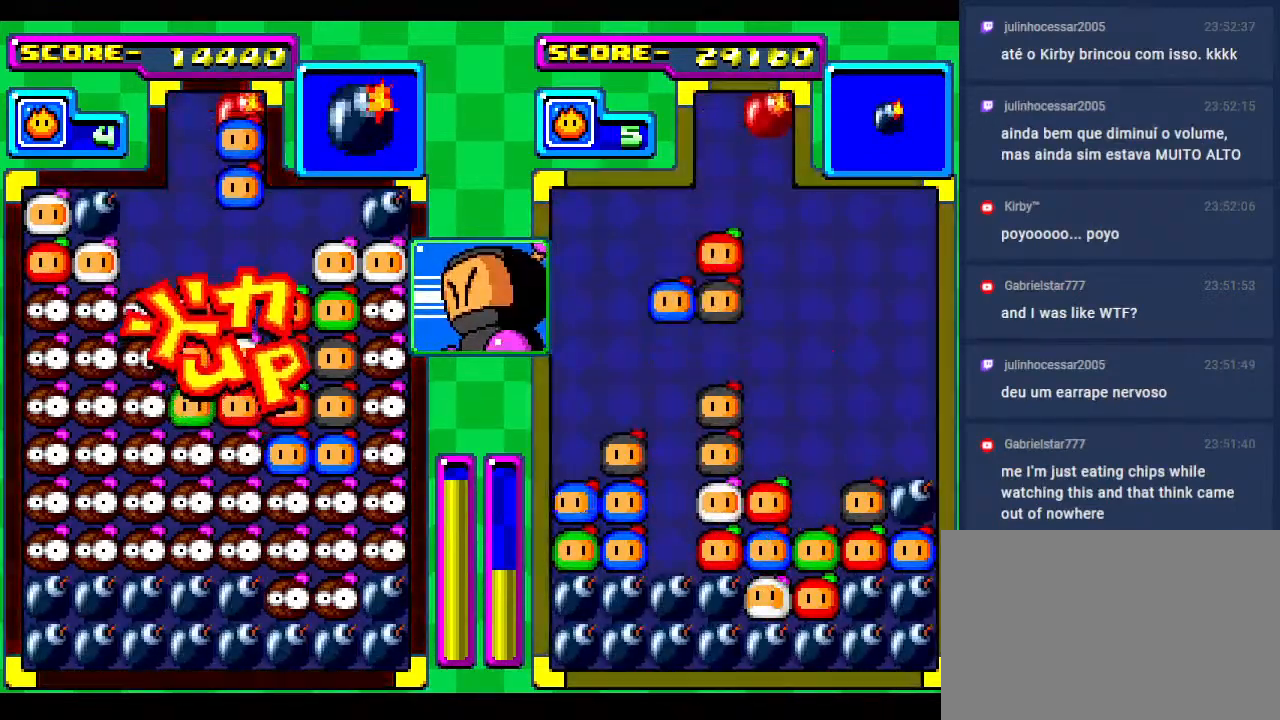
{"buttons": [], "events": [[133, "DPAD_RIGHT", "down"], [200, "DPAD_RIGHT", "up"]]}
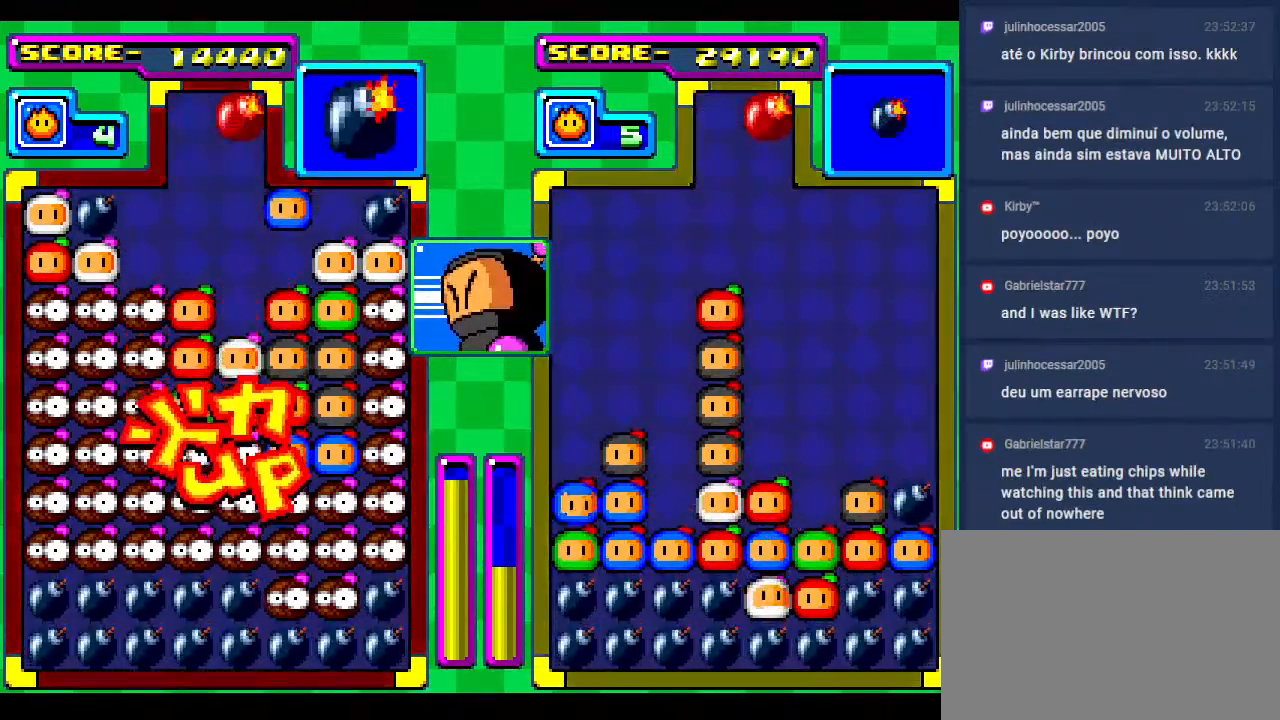
{"buttons": [], "events": [[100, "DPAD_DOWN", "down"], [267, "DPAD_DOWN", "up"]]}
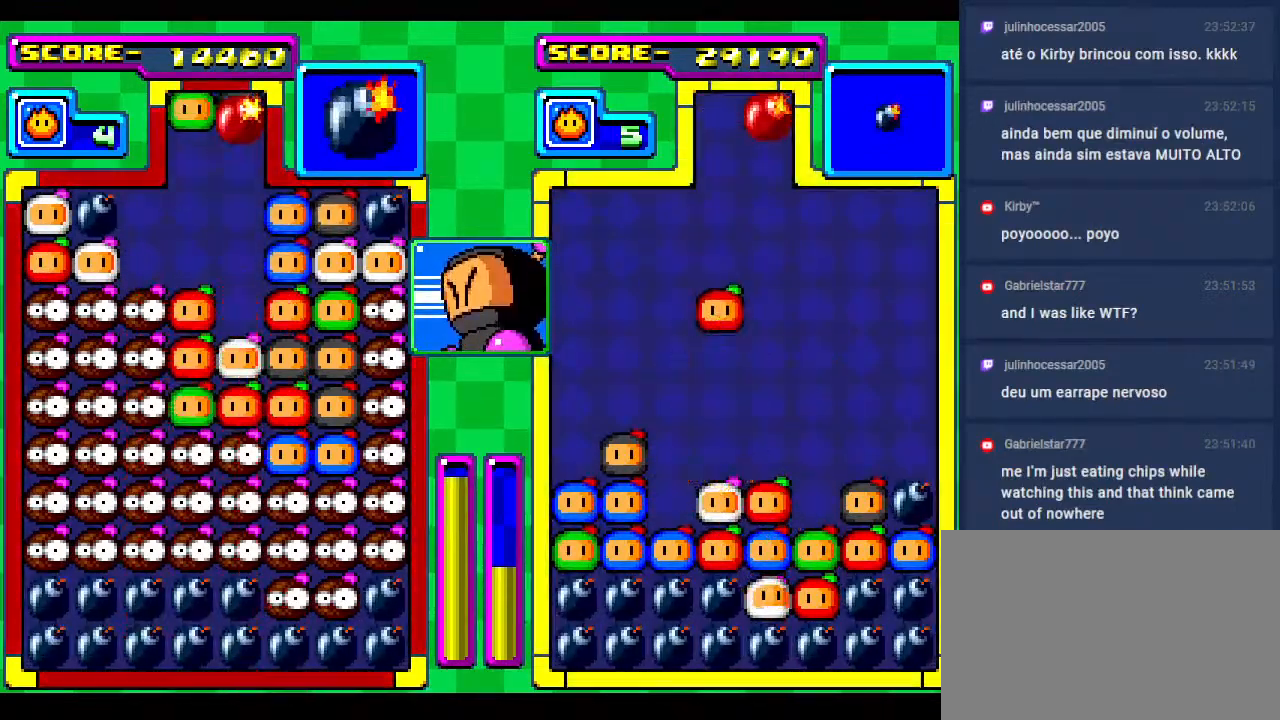
{"buttons": ["DPAD_DOWN"], "events": [[400, "DPAD_DOWN", "down"]]}
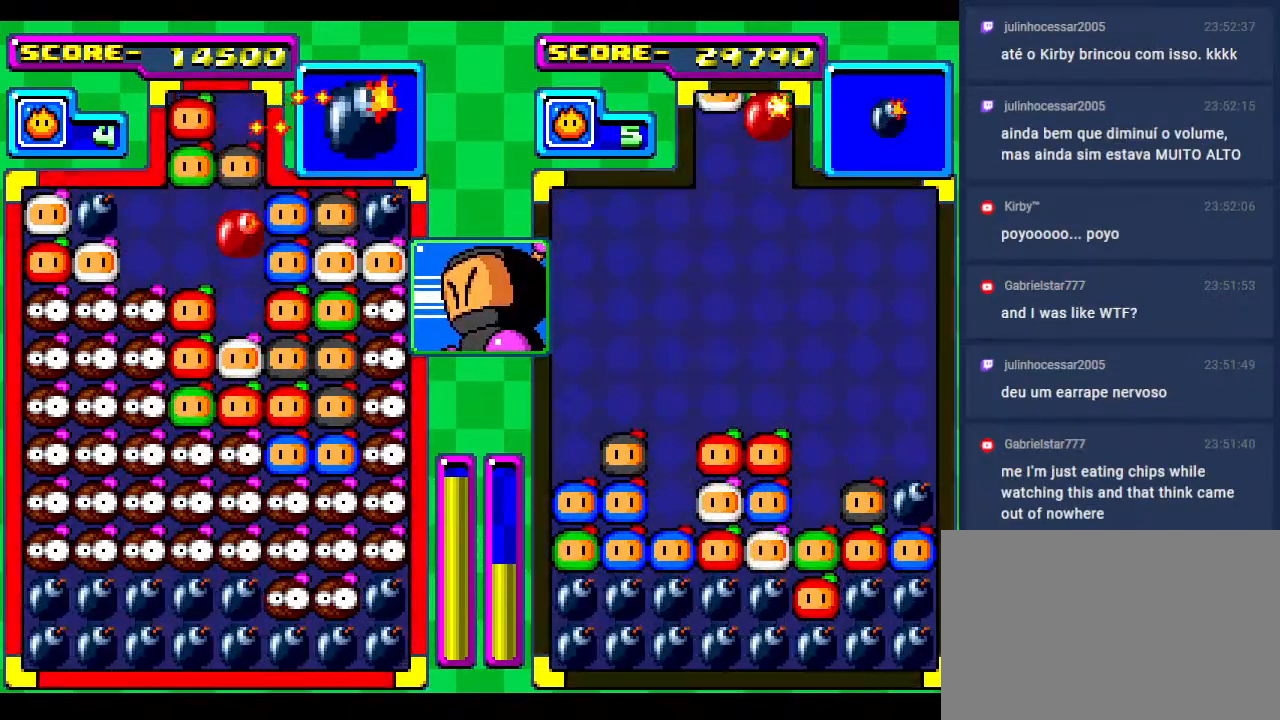
{"buttons": [], "events": [[67, "DPAD_DOWN", "up"]]}
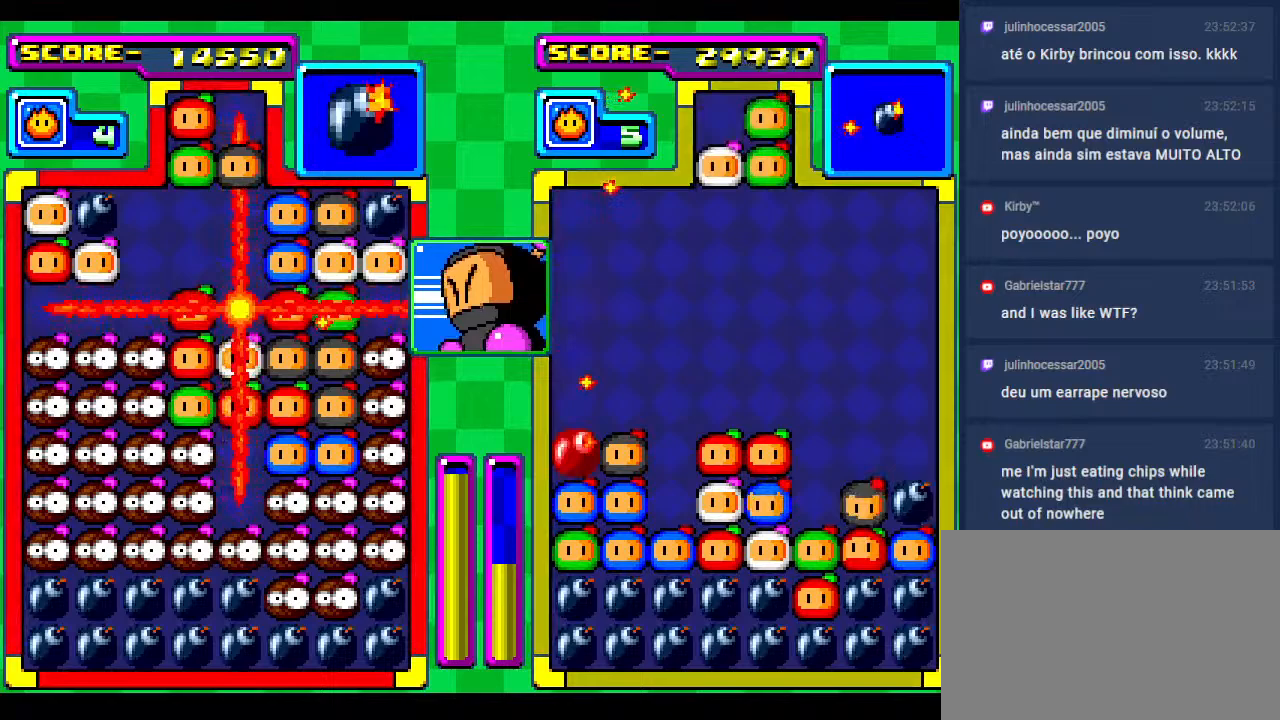
{"buttons": [], "events": []}
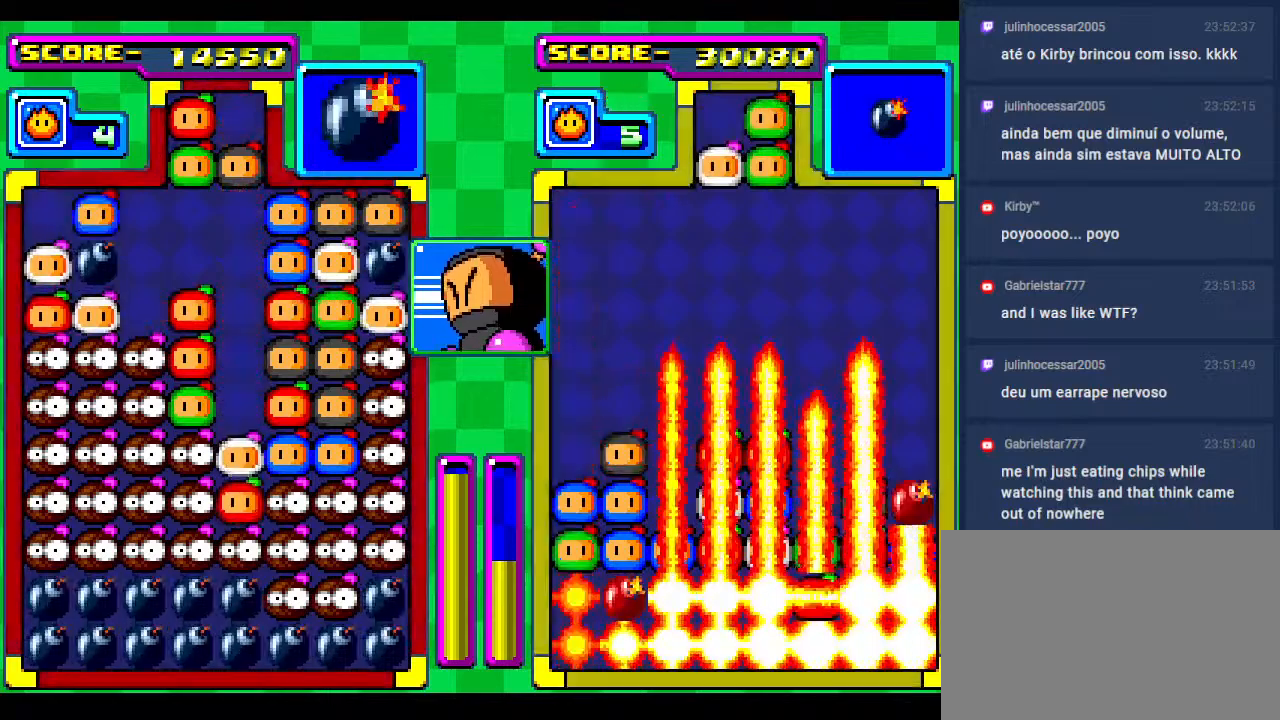
{"buttons": [], "events": []}
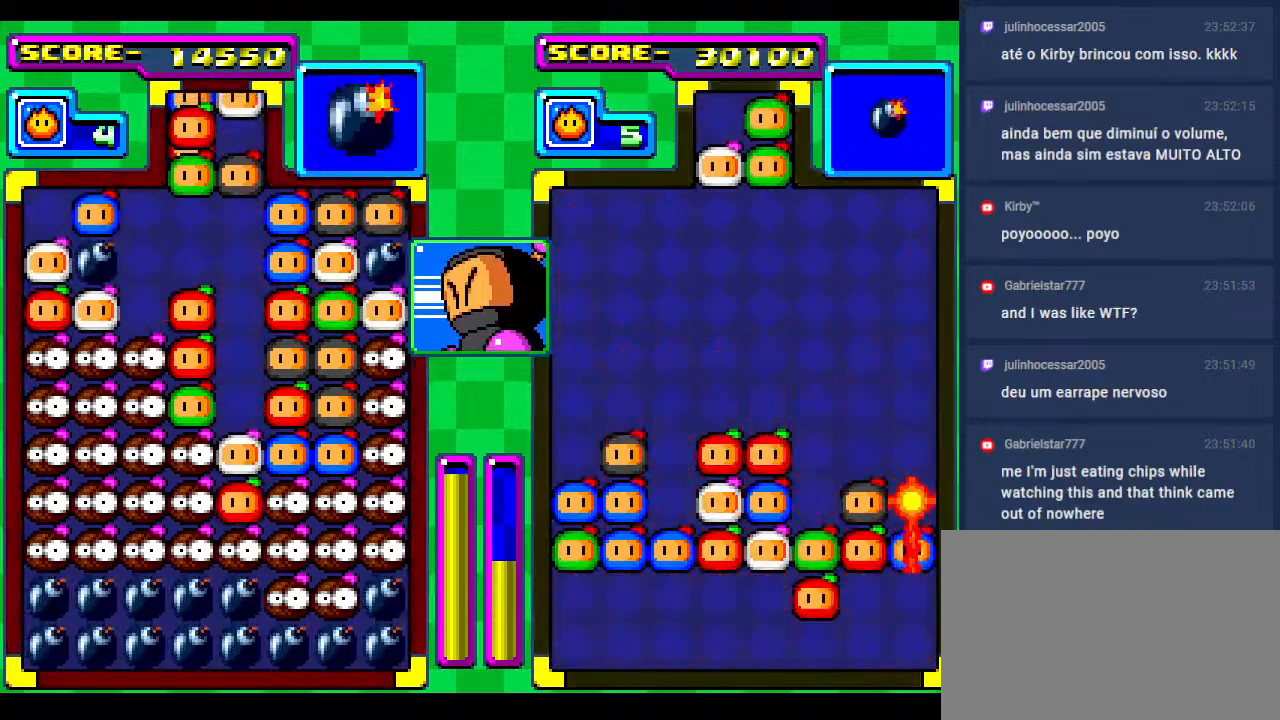
{"buttons": [], "events": [[283, "DPAD_LEFT", "down"], [367, "DPAD_LEFT", "up"]]}
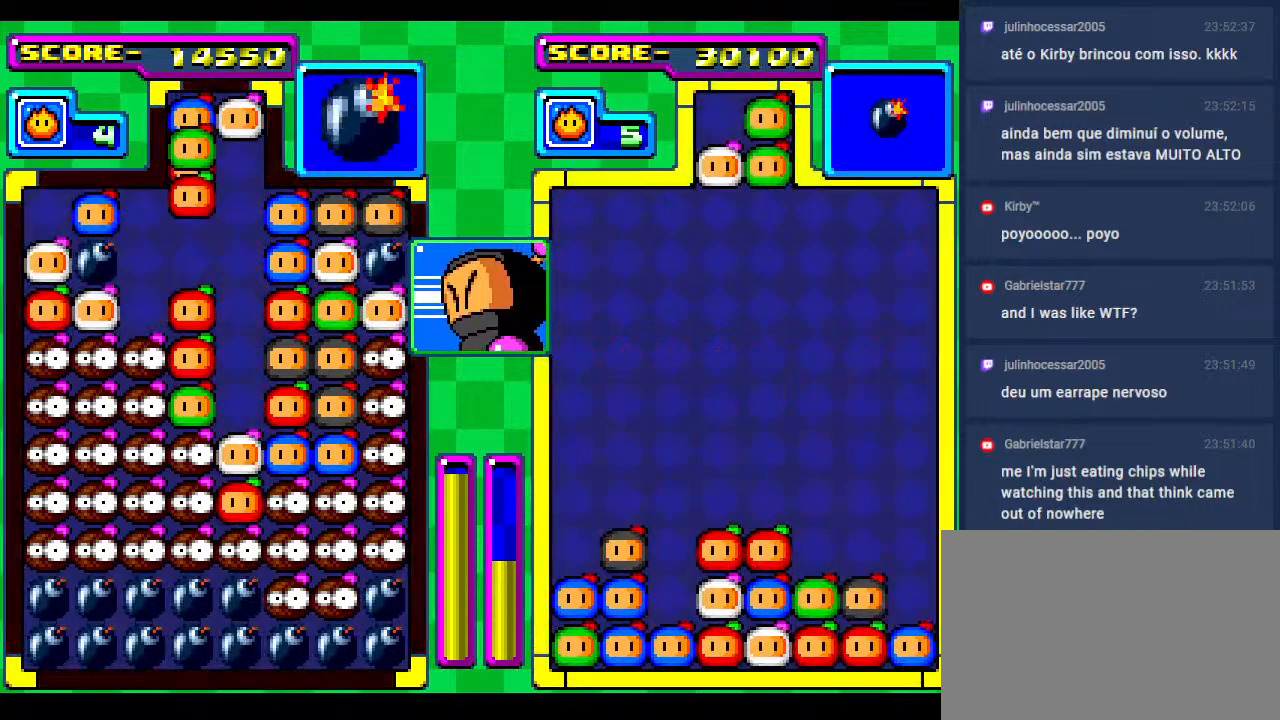
{"buttons": ["DPAD_DOWN"], "events": [[100, "DPAD_DOWN", "down"], [317, "DPAD_DOWN", "up"], [400, "DPAD_DOWN", "down"]]}
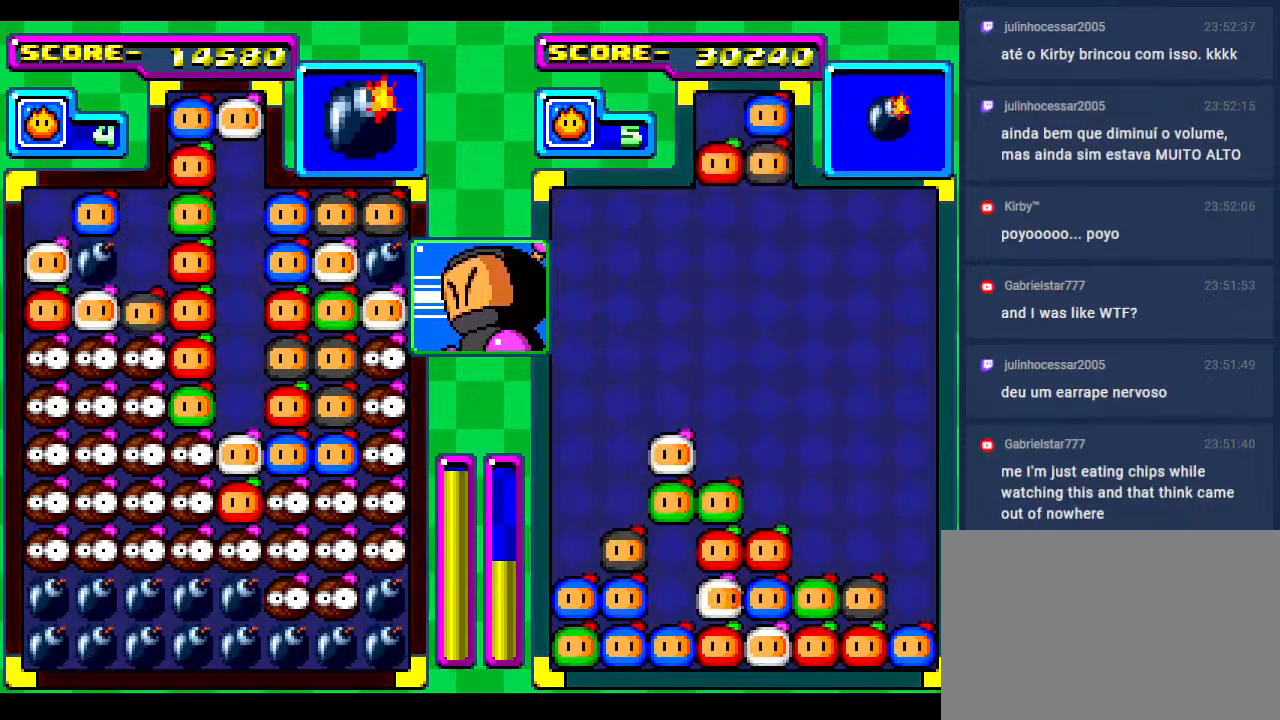
{"buttons": ["DPAD_DOWN"], "events": [[67, "DPAD_DOWN", "up"], [183, "DPAD_DOWN", "down"], [350, "DPAD_DOWN", "up"], [500, "DPAD_DOWN", "down"]]}
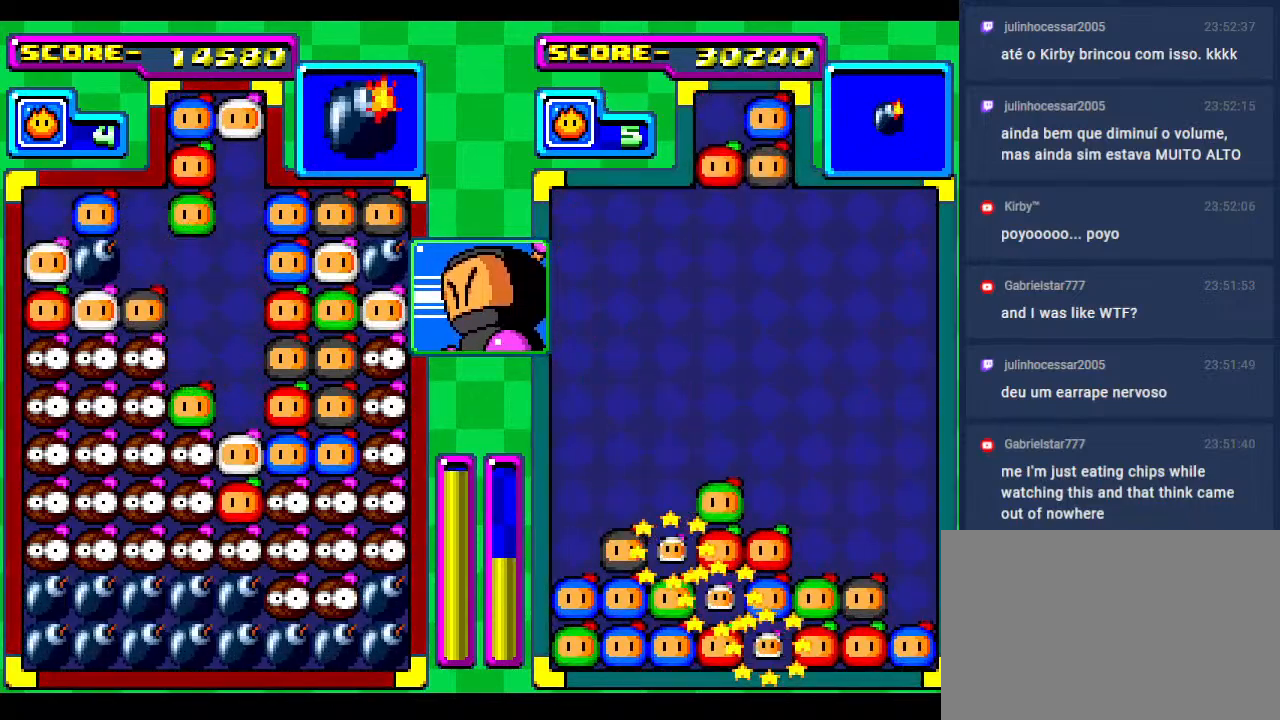
{"buttons": [], "events": [[167, "DPAD_DOWN", "up"]]}
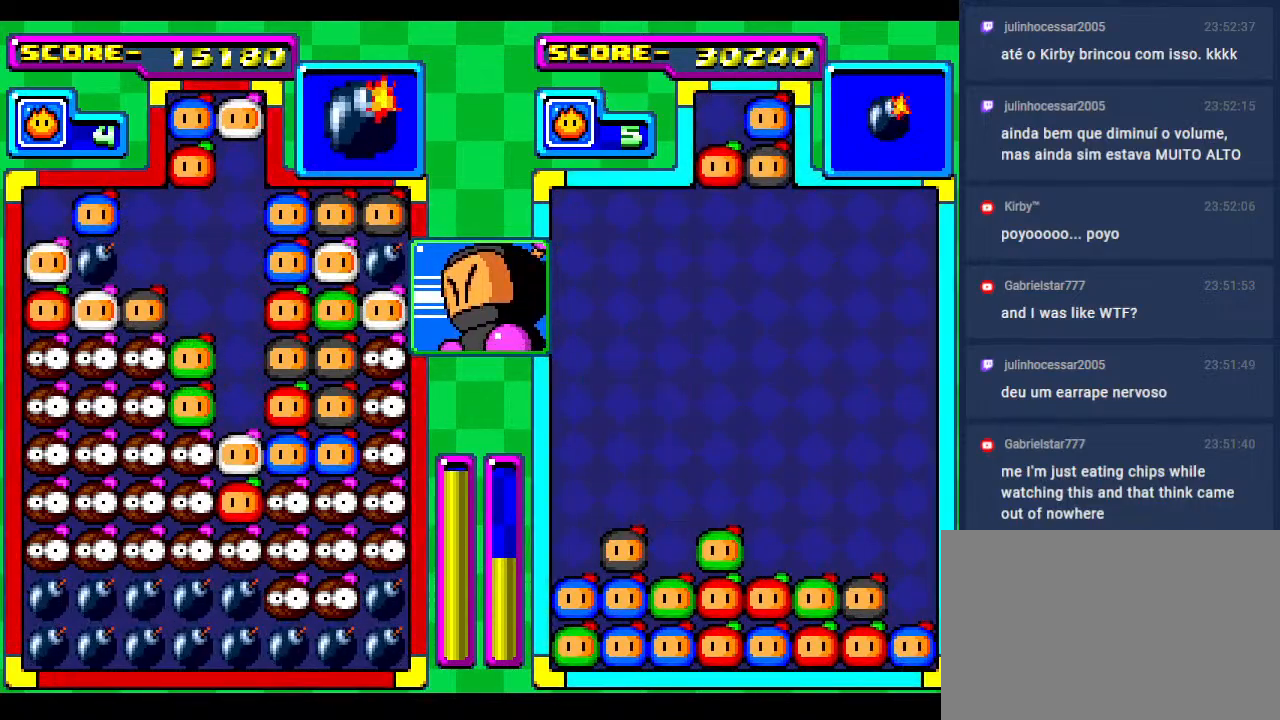
{"buttons": [], "events": []}
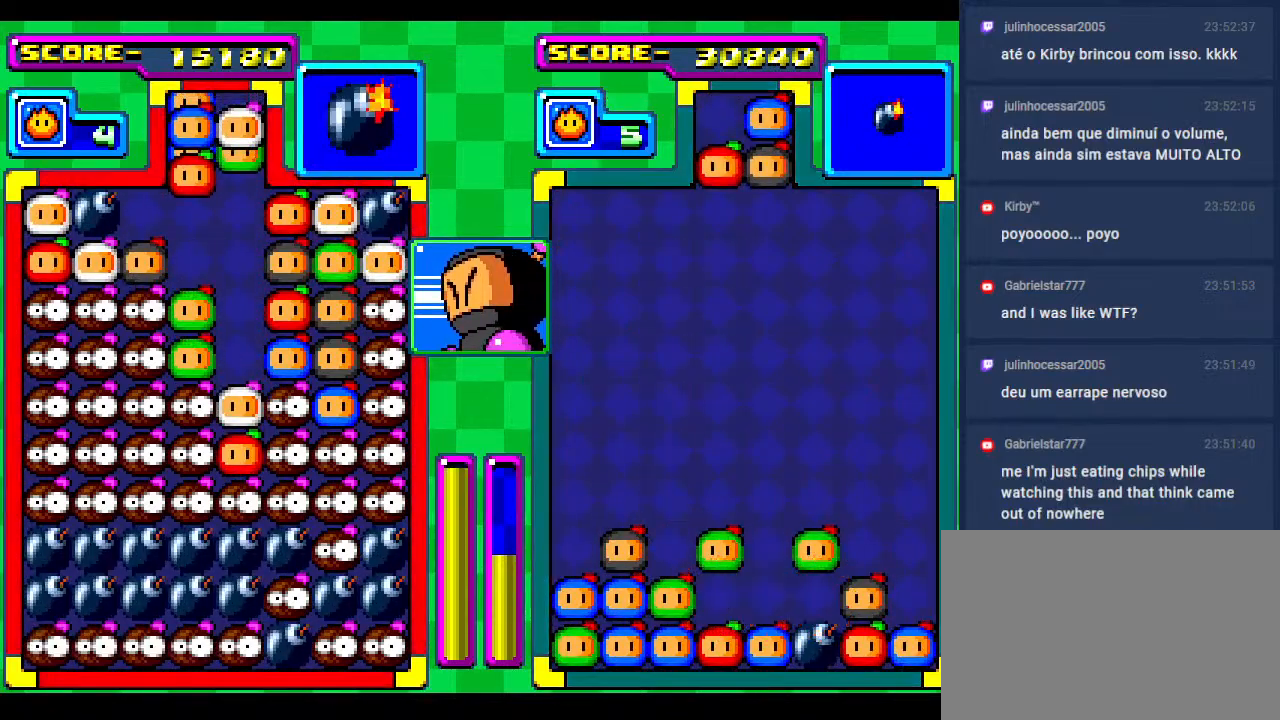
{"buttons": [], "events": []}
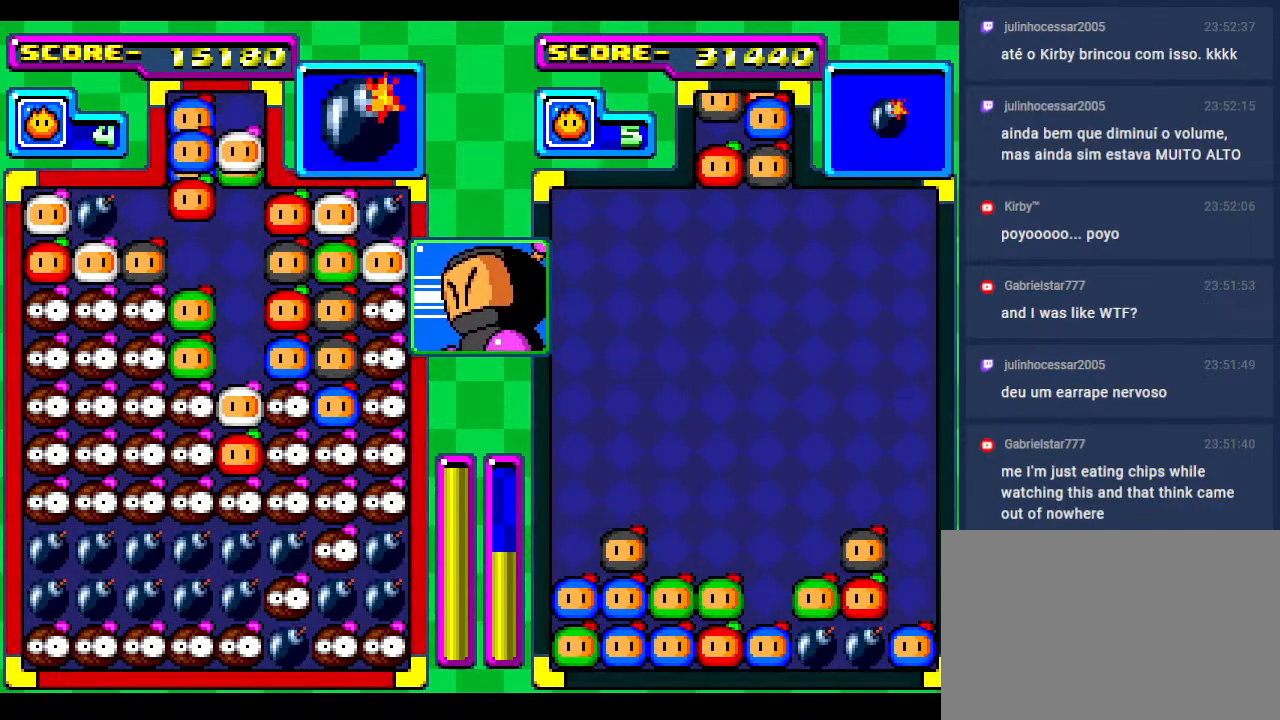
{"buttons": [], "events": [[83, "DPAD_RIGHT", "down"], [200, "DPAD_RIGHT", "up"], [267, "DPAD_RIGHT", "down"], [483, "DPAD_RIGHT", "up"]]}
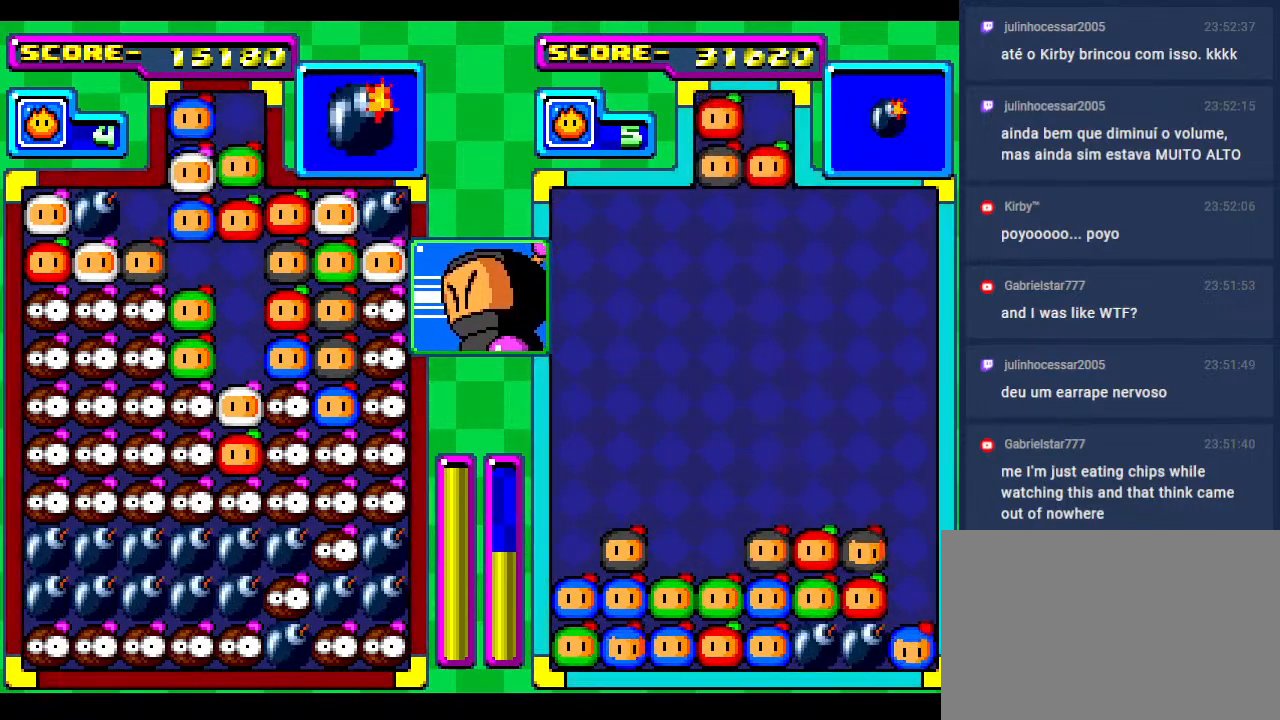
{"buttons": [], "events": [[67, "DPAD_LEFT", "down"], [200, "DPAD_LEFT", "up"], [317, "DPAD_LEFT", "down"], [433, "DPAD_LEFT", "up"]]}
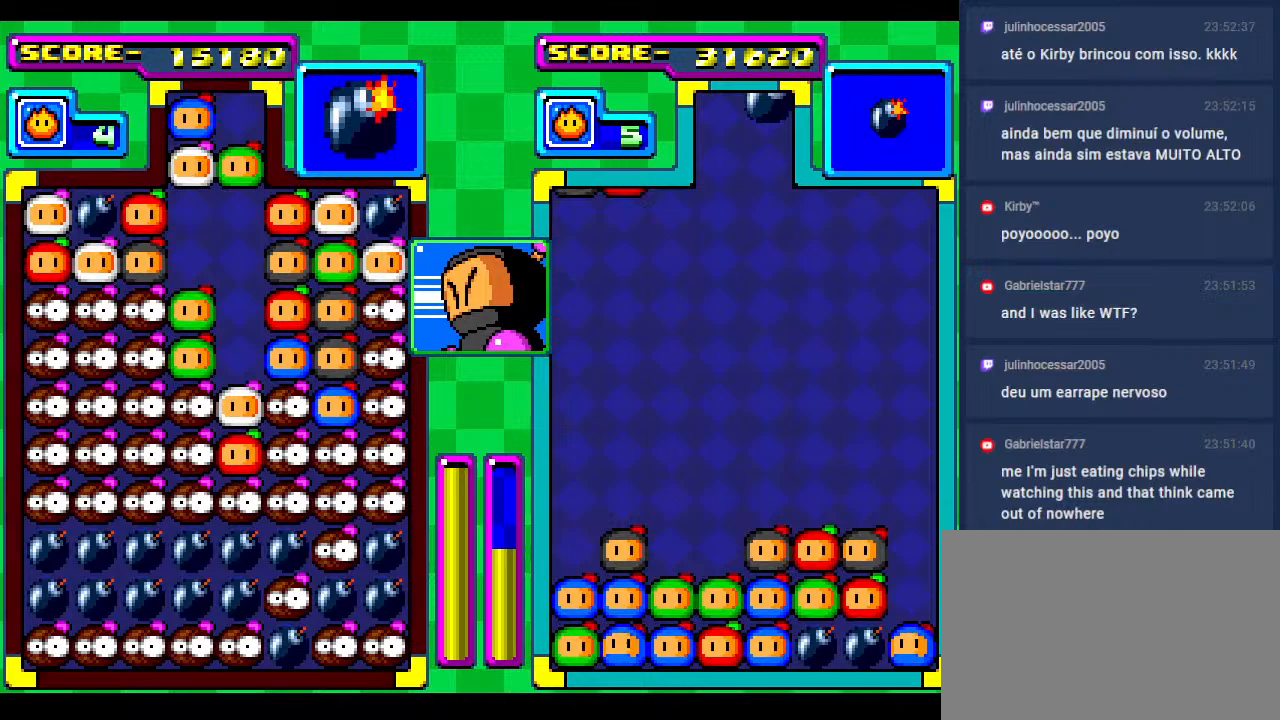
{"buttons": [], "events": [[100, "DPAD_RIGHT", "down"], [267, "DPAD_RIGHT", "up"], [383, "DPAD_RIGHT", "down"], [467, "DPAD_RIGHT", "up"]]}
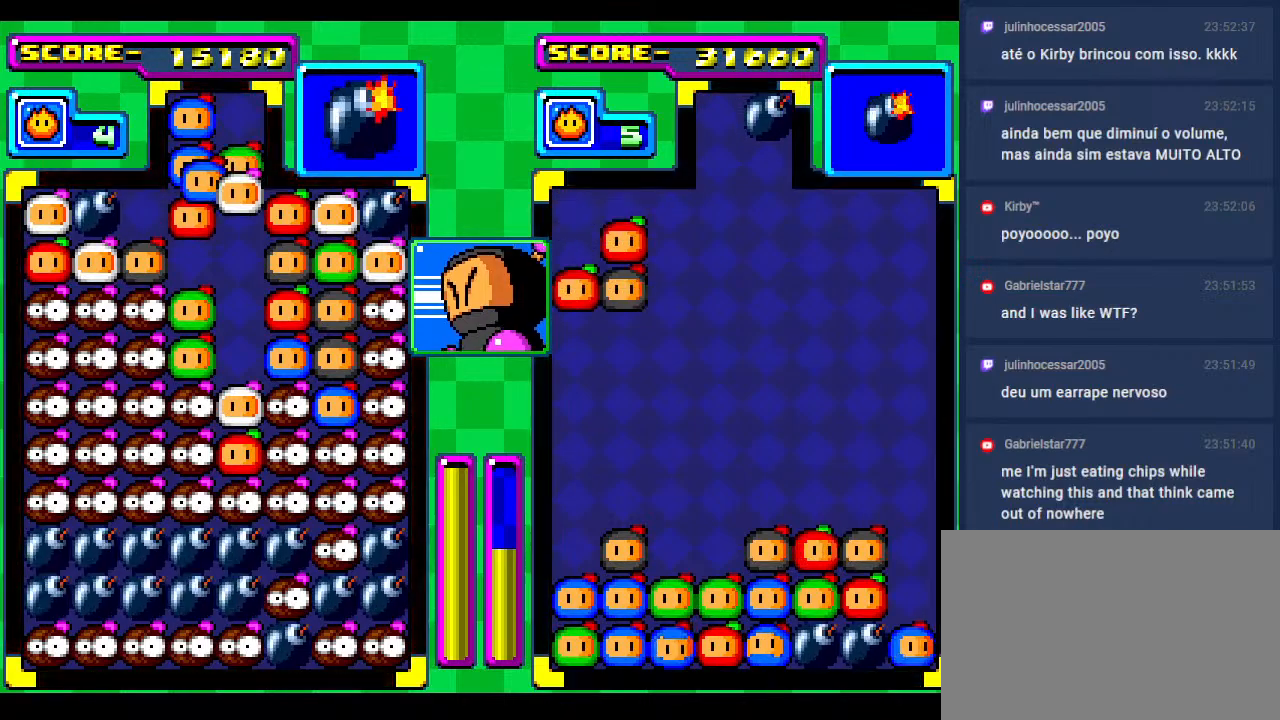
{"buttons": [], "events": []}
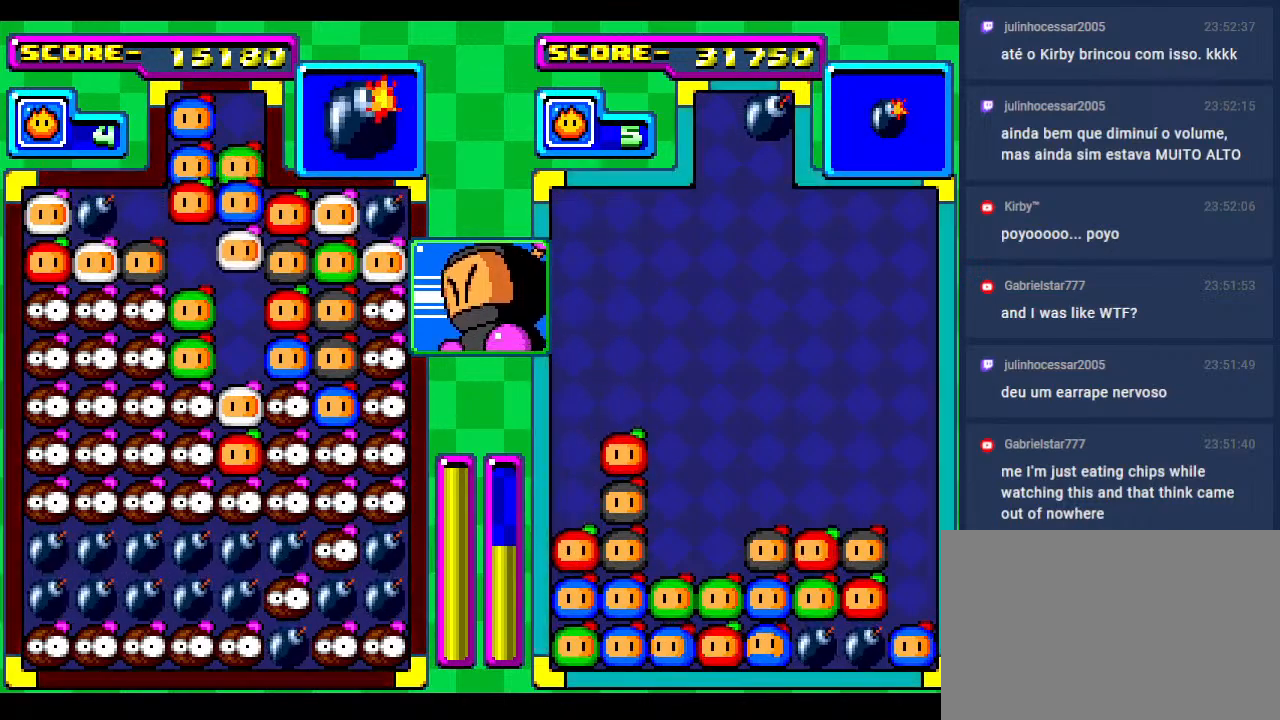
{"buttons": [], "events": [[17, "DPAD_DOWN", "down"], [250, "DPAD_DOWN", "up"]]}
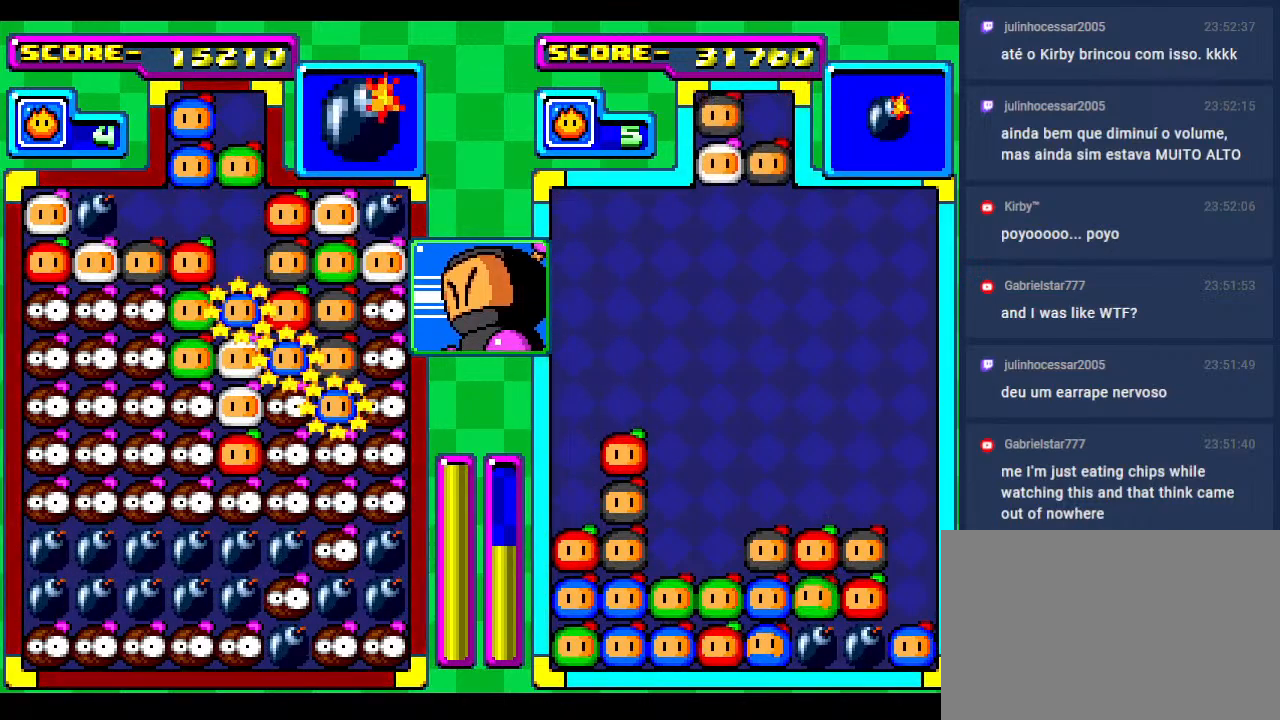
{"buttons": [], "events": []}
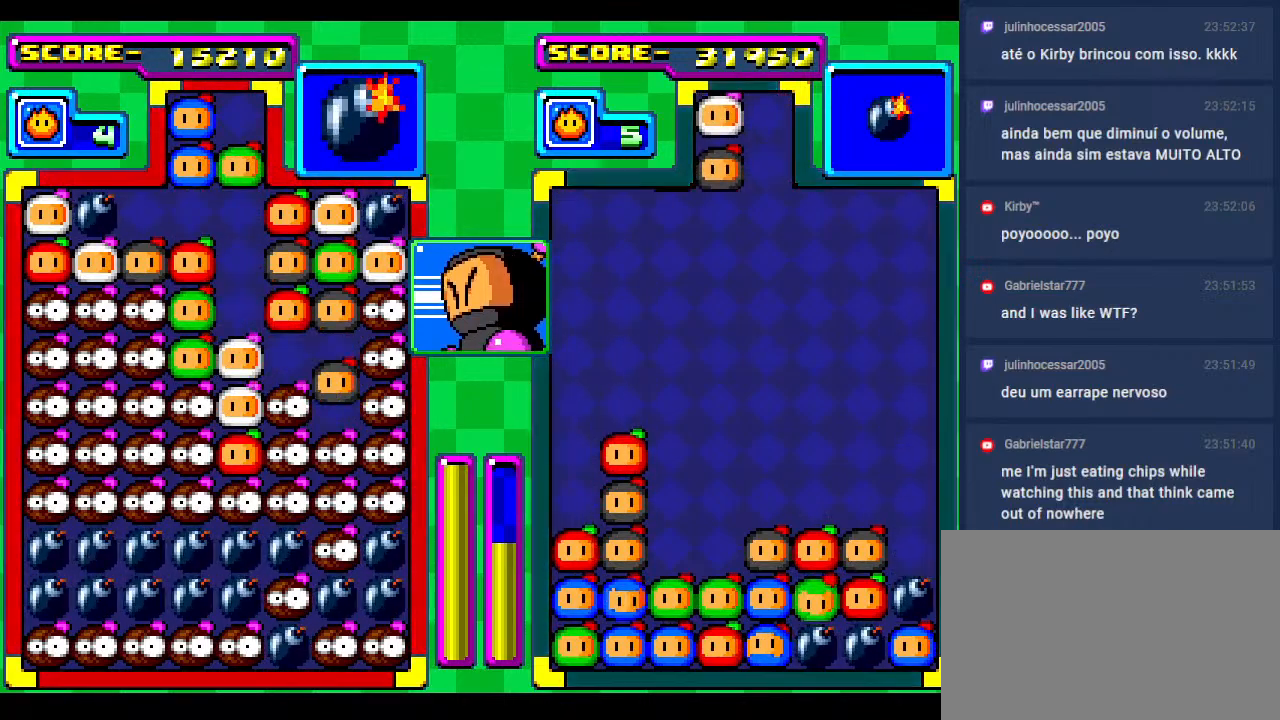
{"buttons": [], "events": []}
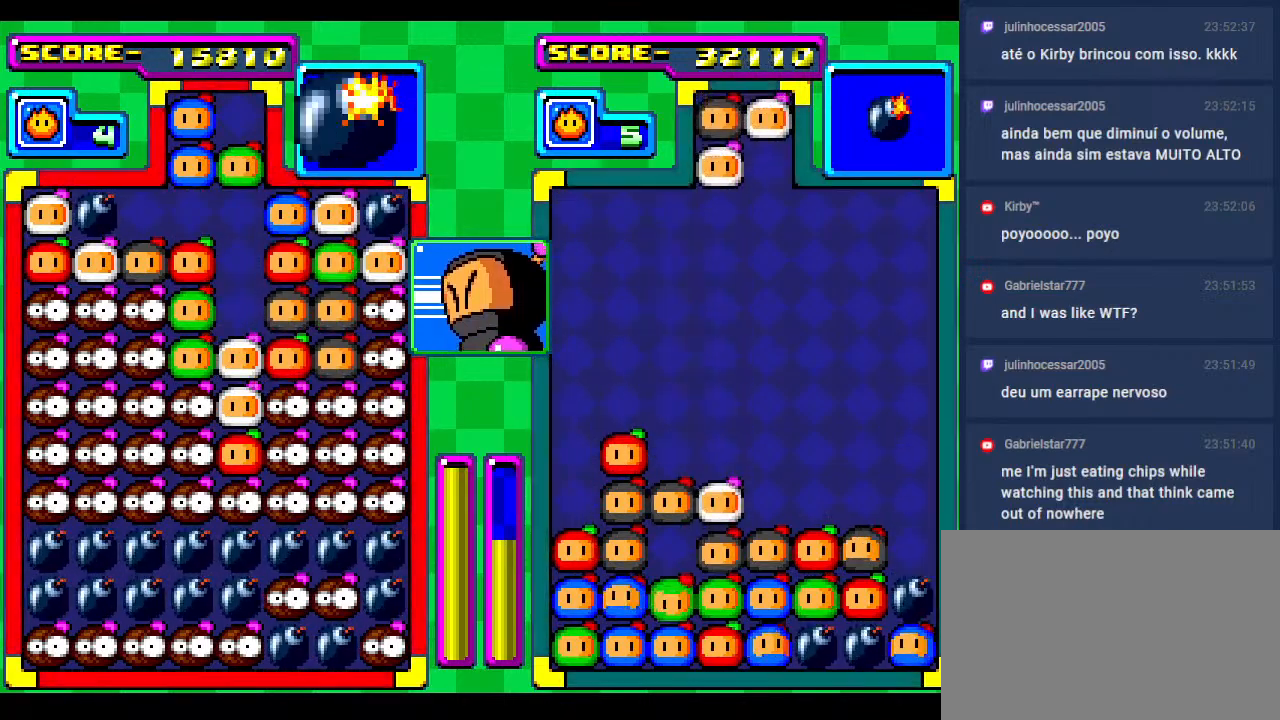
{"buttons": ["DPAD_LEFT"], "events": [[433, "DPAD_LEFT", "down"]]}
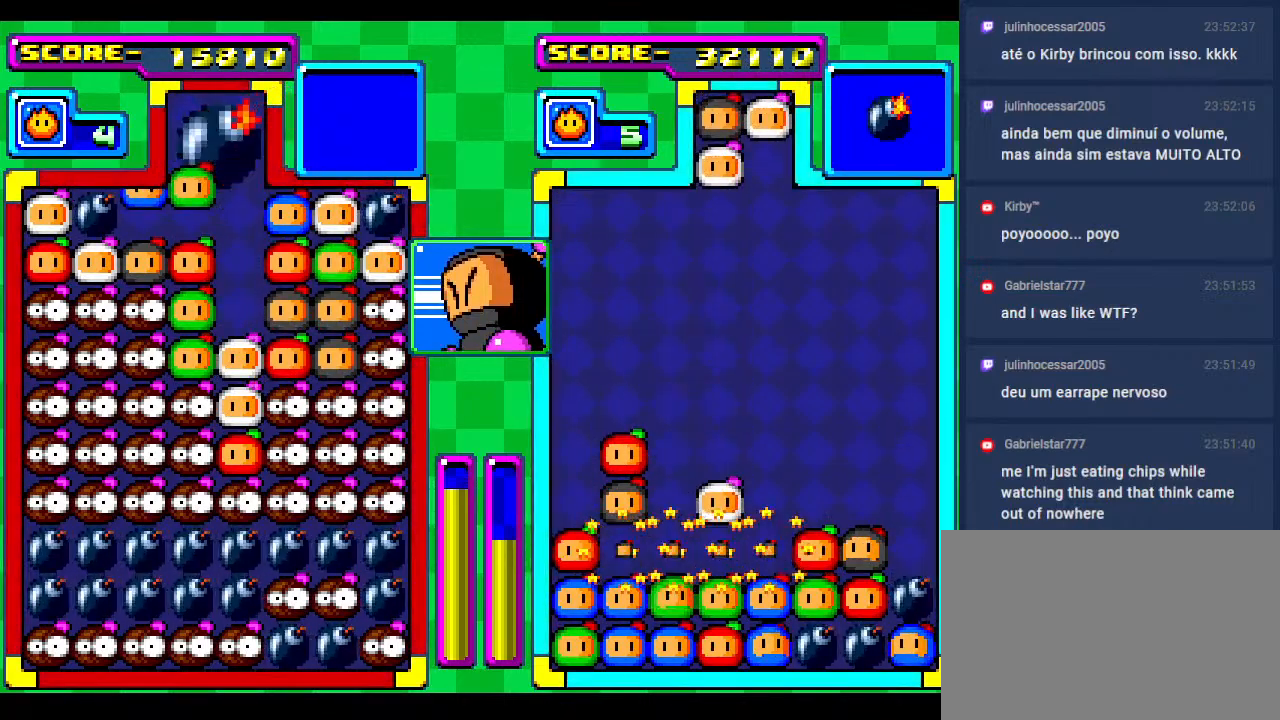
{"buttons": [], "events": [[50, "DPAD_LEFT", "up"], [150, "DPAD_LEFT", "down"], [283, "DPAD_LEFT", "up"]]}
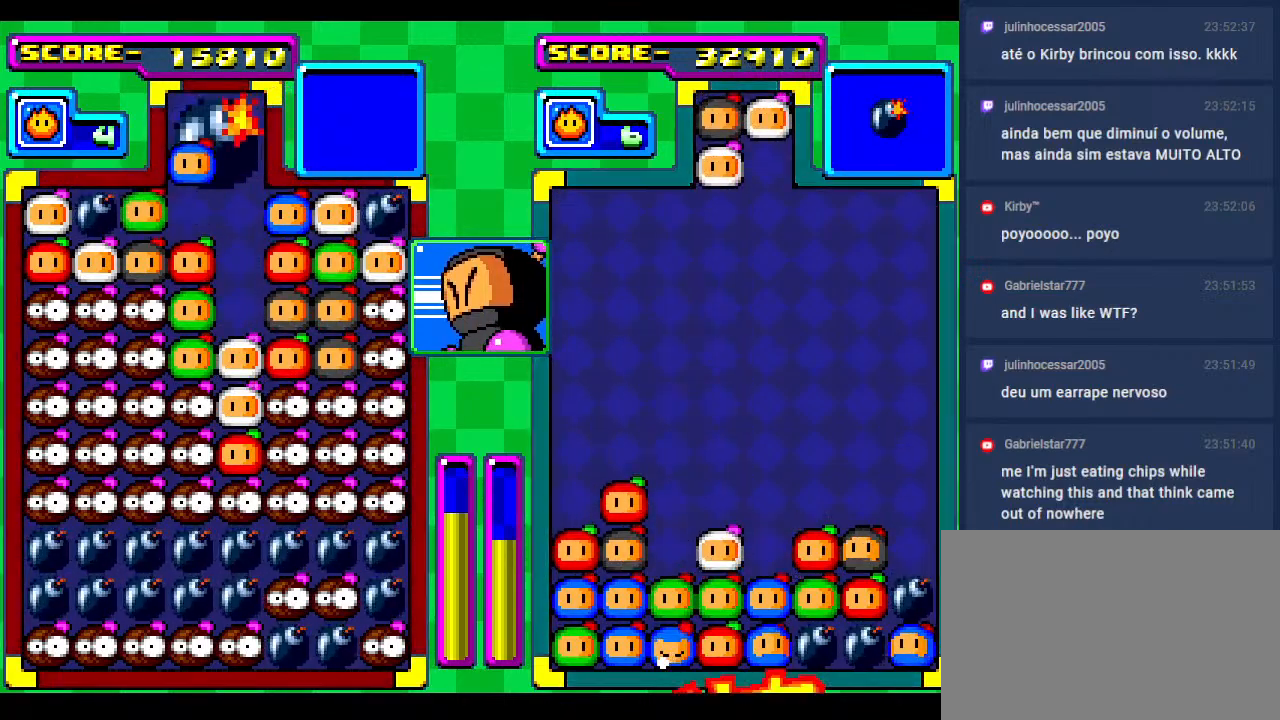
{"buttons": [], "events": [[50, "DPAD_LEFT", "down"], [167, "DPAD_LEFT", "up"], [267, "DPAD_LEFT", "down"], [383, "DPAD_LEFT", "up"]]}
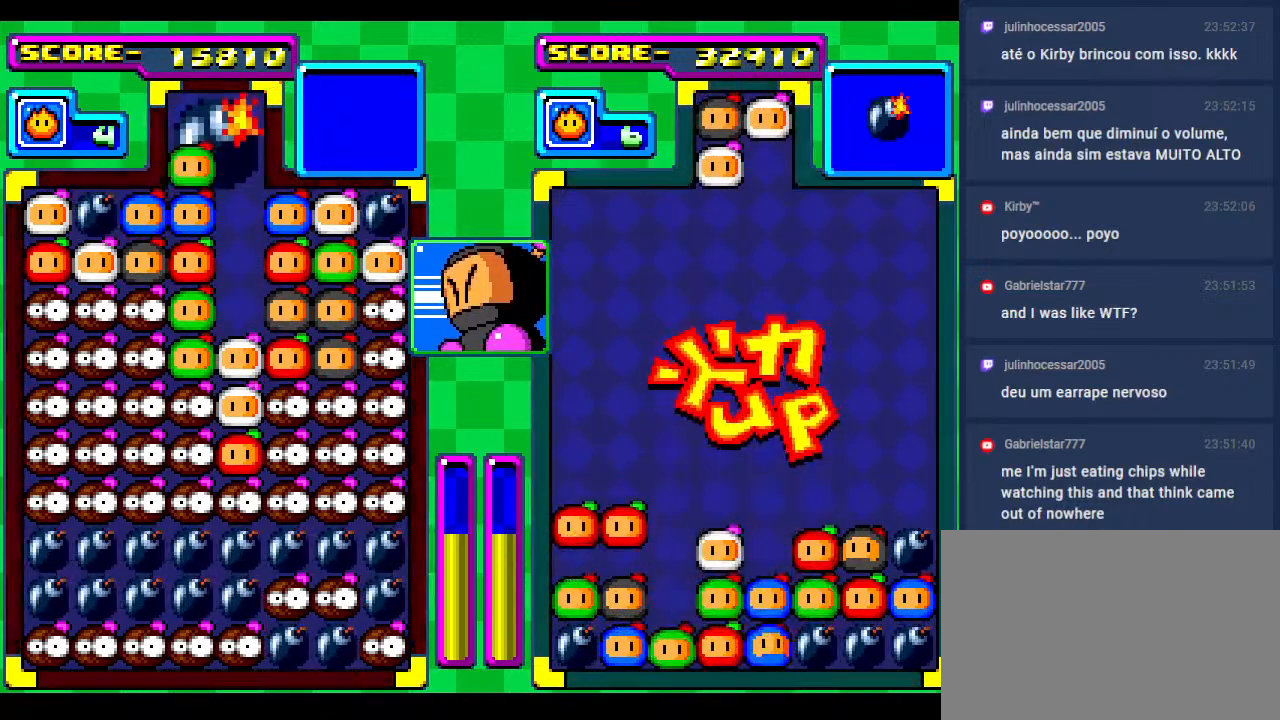
{"buttons": ["DPAD_LEFT"], "events": [[17, "DPAD_LEFT", "down"], [167, "DPAD_LEFT", "up"], [267, "DPAD_LEFT", "down"], [367, "DPAD_LEFT", "up"], [467, "DPAD_LEFT", "down"]]}